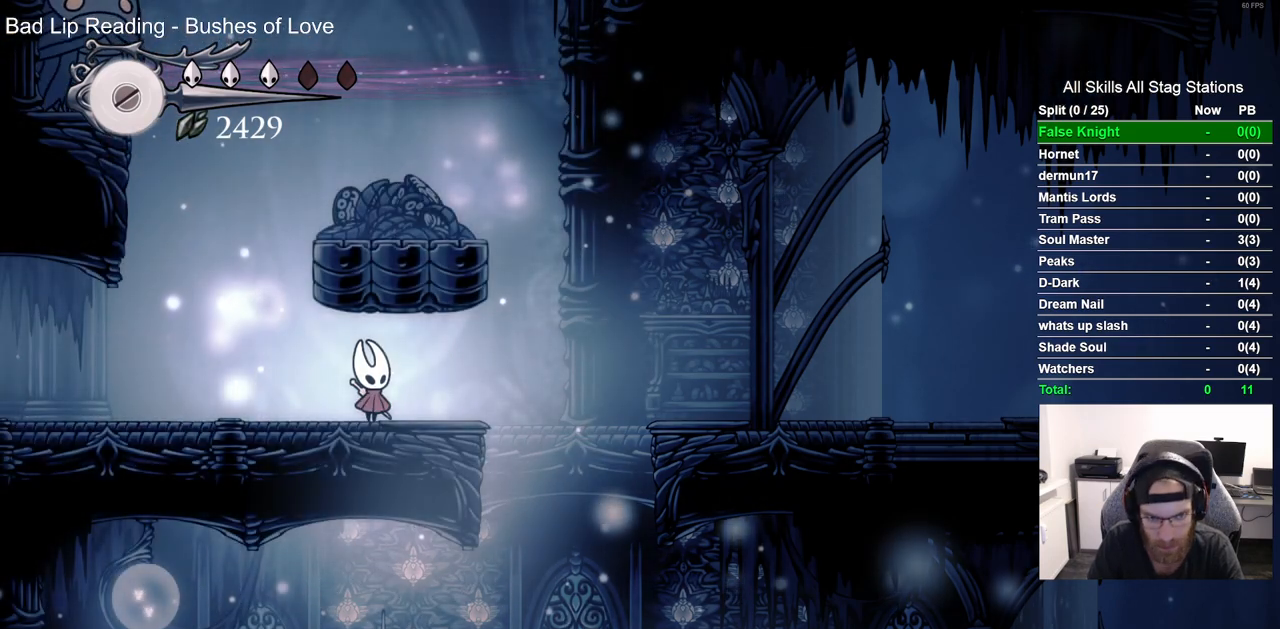
Gameplay with a controller (PlayStation layout); each line is a JSON object with the inputs held at the frame after it (dt_ms = milliseconds from this image to that frame). "events" lists button and stick changes between this image and that frame as [ms after this image, input, new state], when the widget could be followed in between. Not read: R1.
{"dt_ms": 500, "buttons": [], "left_stick": "center", "right_stick": "center", "events": [[50, "DPAD_RIGHT", "down"], [183, "DPAD_RIGHT", "up"]]}
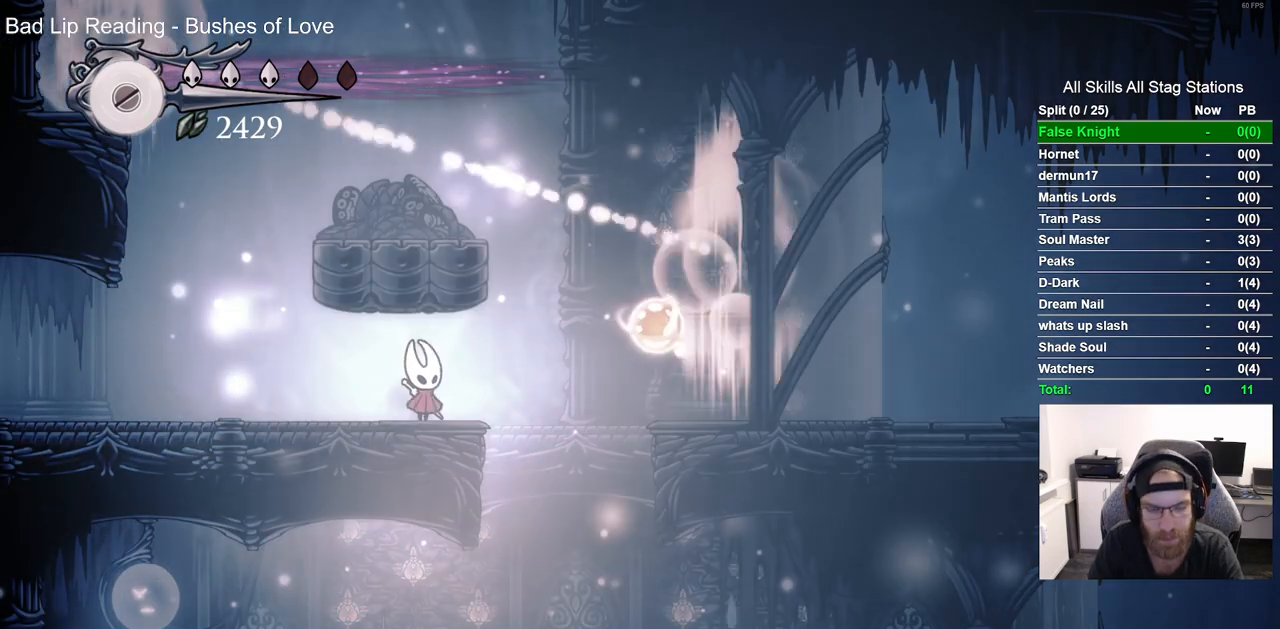
{"dt_ms": 500, "buttons": [], "left_stick": "center", "right_stick": "center", "events": [[50, "DPAD_LEFT", "down"], [183, "DPAD_LEFT", "up"], [300, "DPAD_RIGHT", "down"], [383, "DPAD_RIGHT", "up"]]}
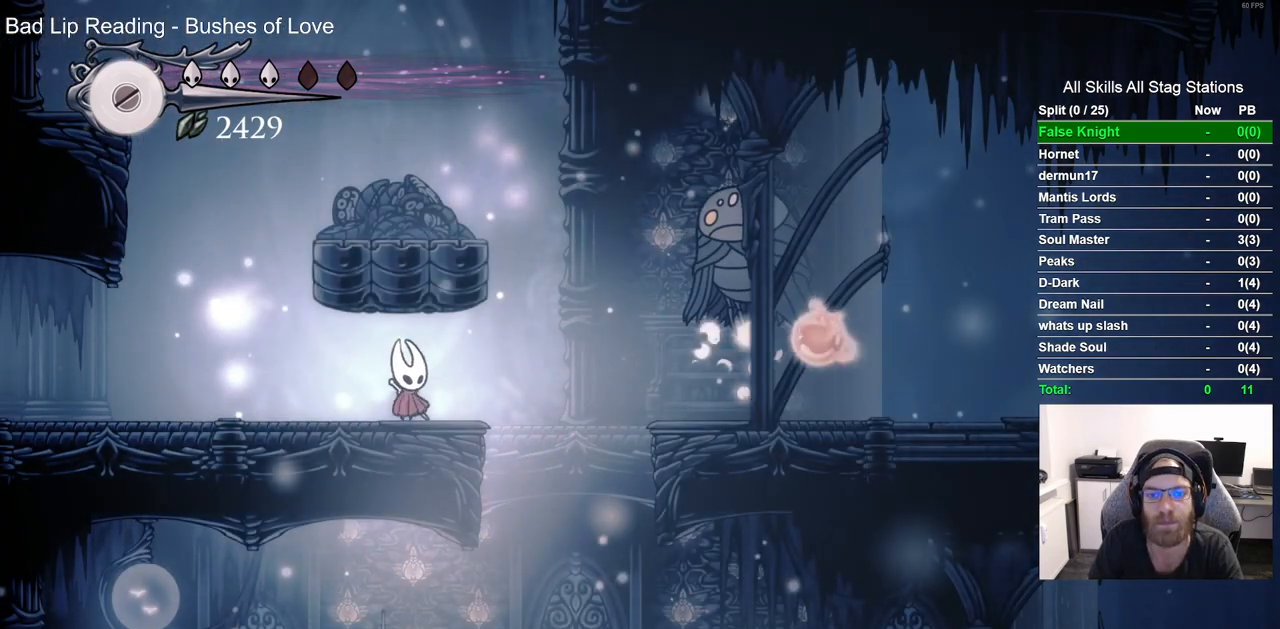
{"dt_ms": 500, "buttons": [], "left_stick": "center", "right_stick": "center", "events": []}
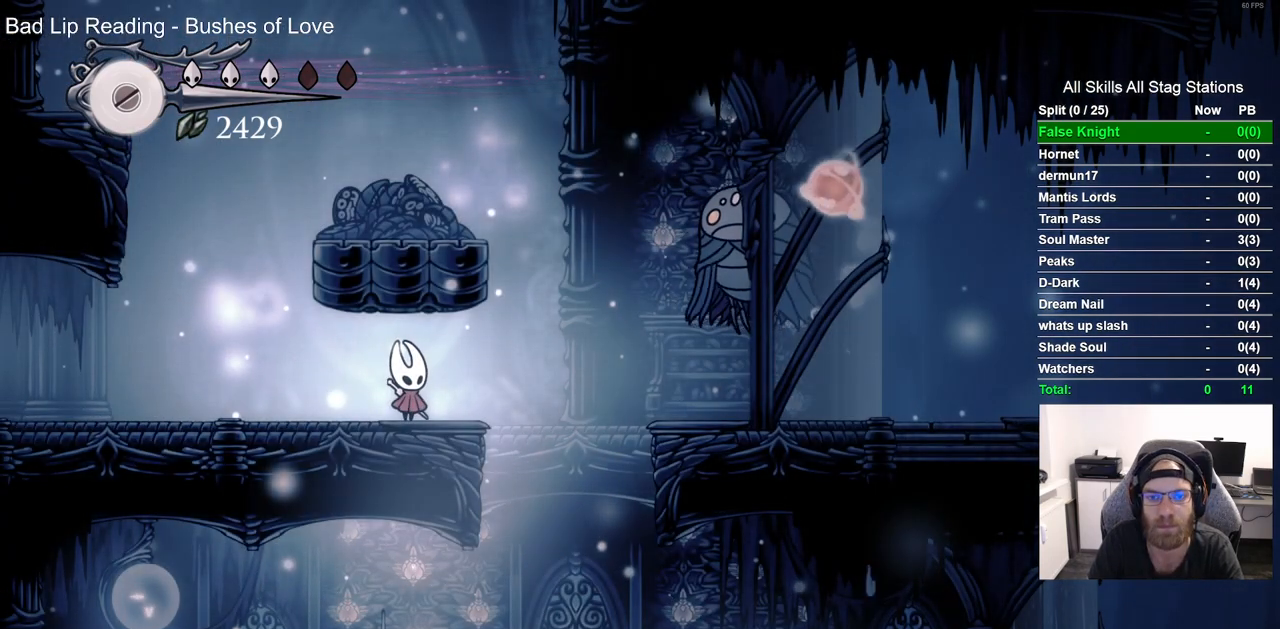
{"dt_ms": 500, "buttons": [], "left_stick": "center", "right_stick": "center", "events": []}
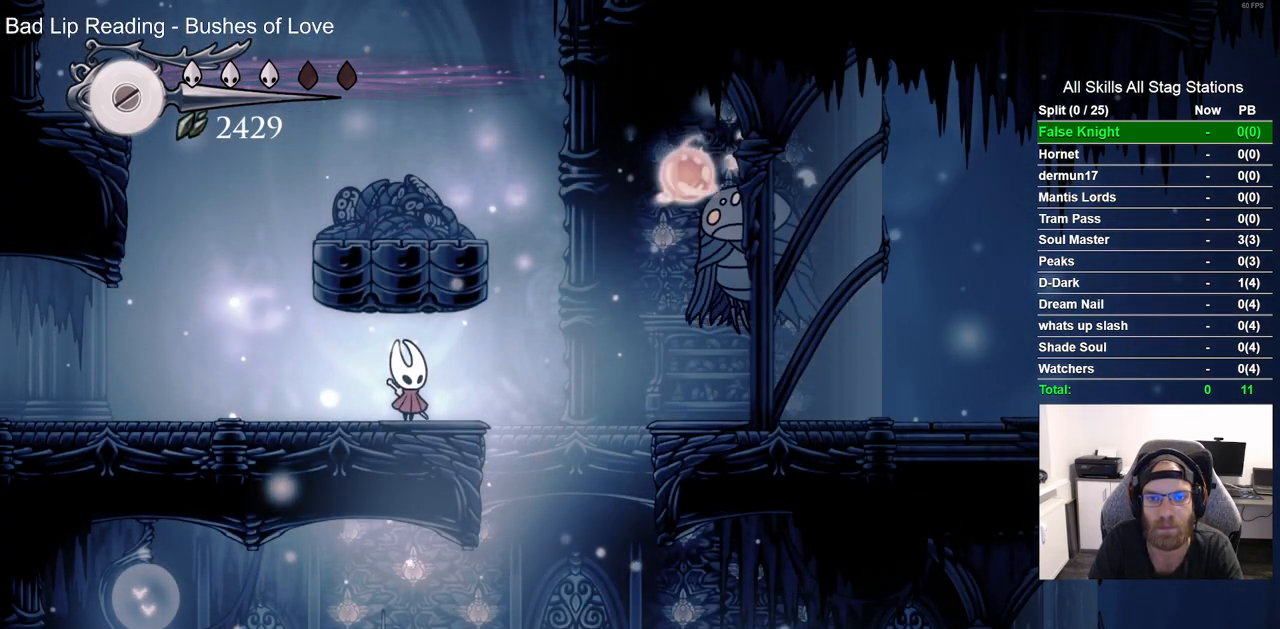
{"dt_ms": 500, "buttons": [], "left_stick": "center", "right_stick": "center", "events": []}
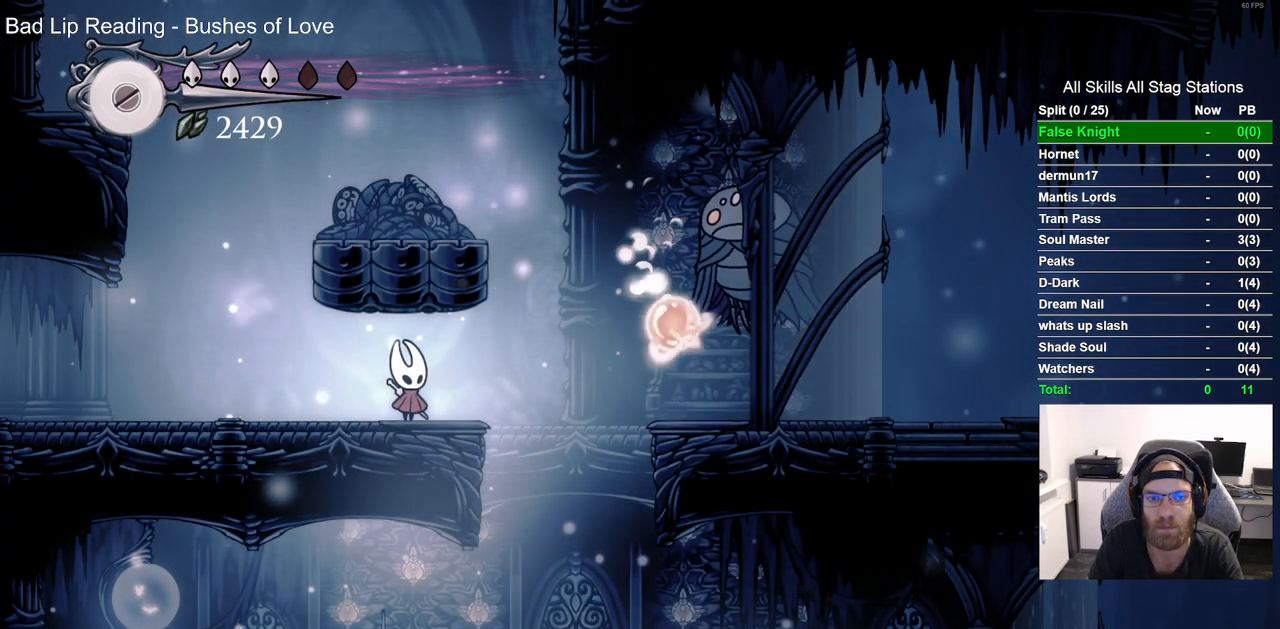
{"dt_ms": 500, "buttons": [], "left_stick": "center", "right_stick": "center", "events": []}
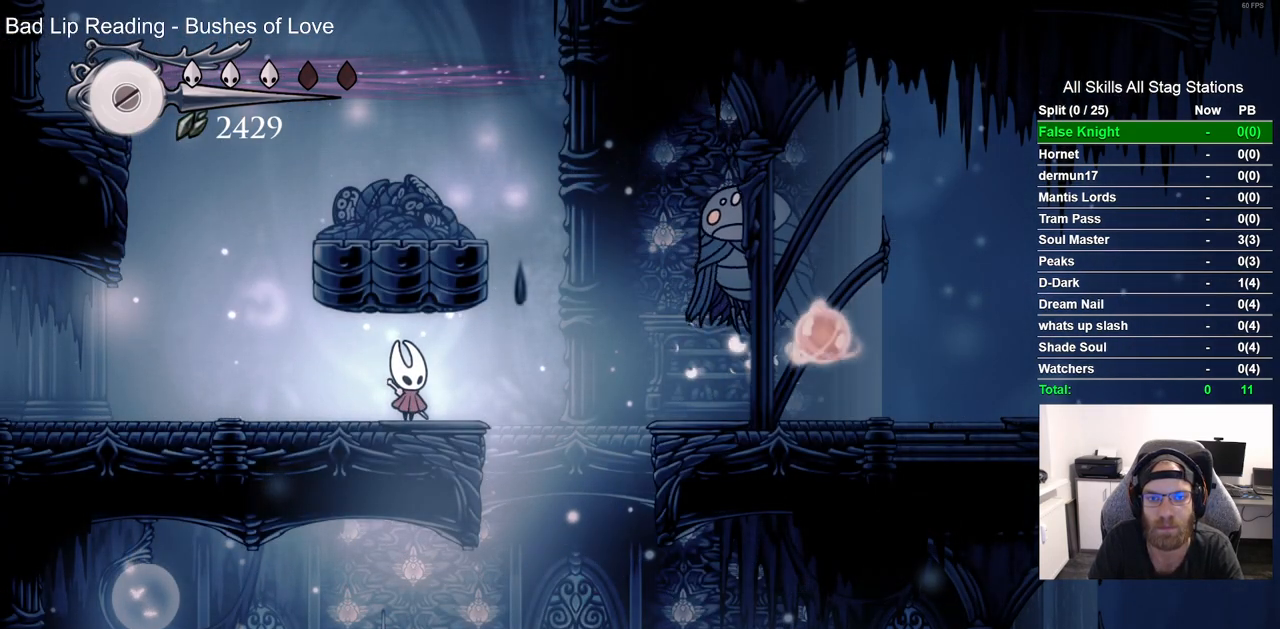
{"dt_ms": 500, "buttons": [], "left_stick": "center", "right_stick": "center", "events": []}
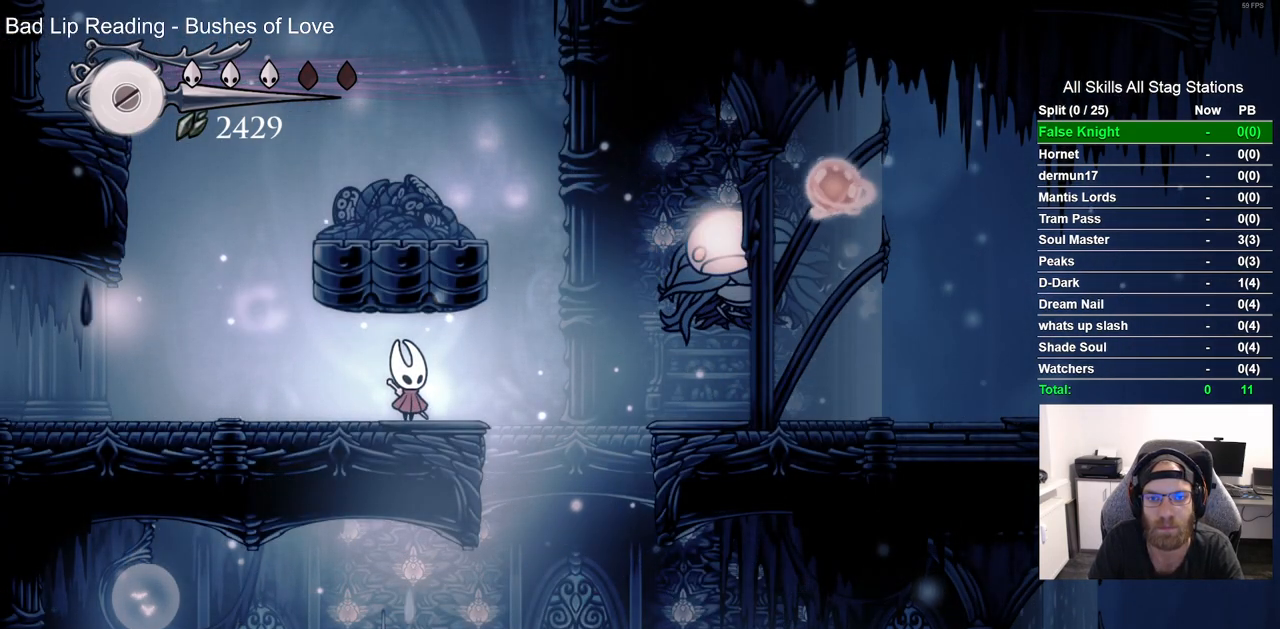
{"dt_ms": 500, "buttons": ["CROSS"], "left_stick": "center", "right_stick": "center", "events": [[67, "DPAD_LEFT", "down"], [400, "CROSS", "down"], [450, "DPAD_LEFT", "up"]]}
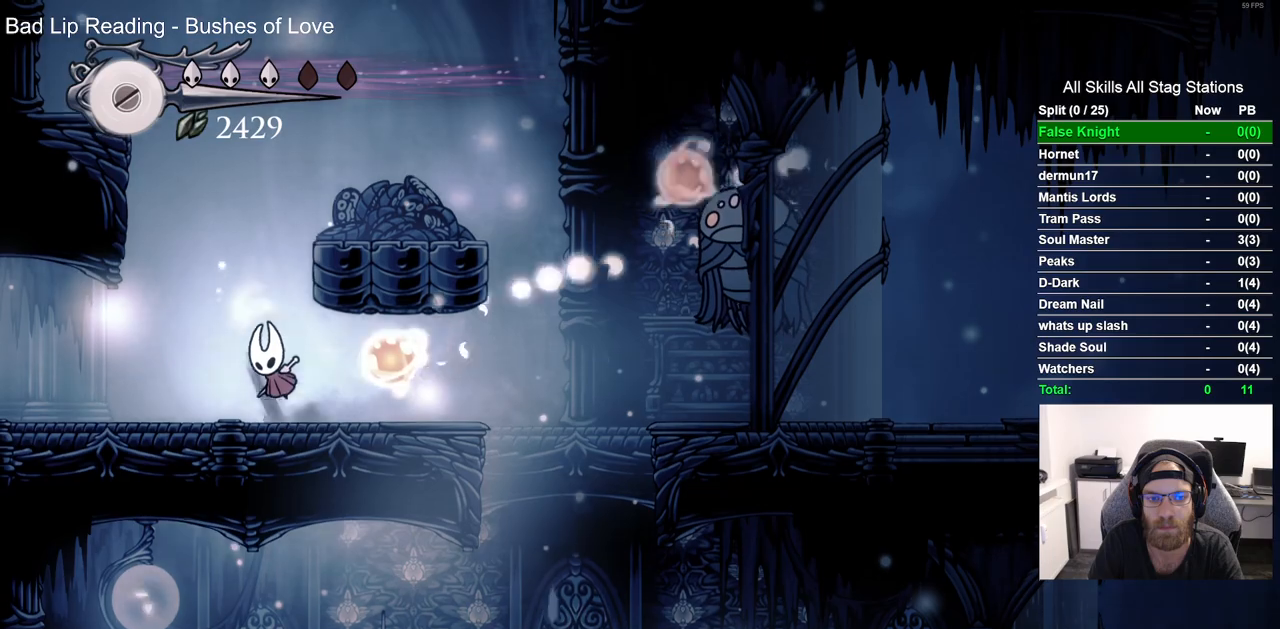
{"dt_ms": 500, "buttons": [], "left_stick": "center", "right_stick": "center", "events": [[67, "CROSS", "up"], [283, "DPAD_RIGHT", "down"], [483, "DPAD_RIGHT", "up"]]}
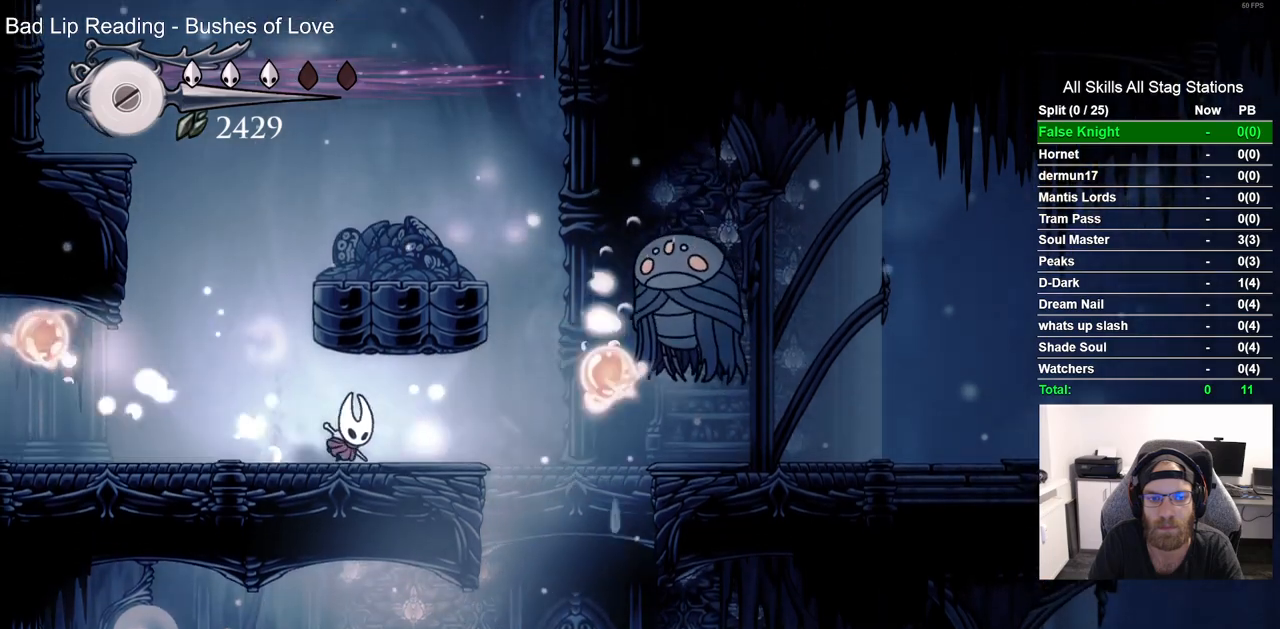
{"dt_ms": 500, "buttons": [], "left_stick": "center", "right_stick": "center", "events": [[83, "CROSS", "down"], [183, "CROSS", "up"]]}
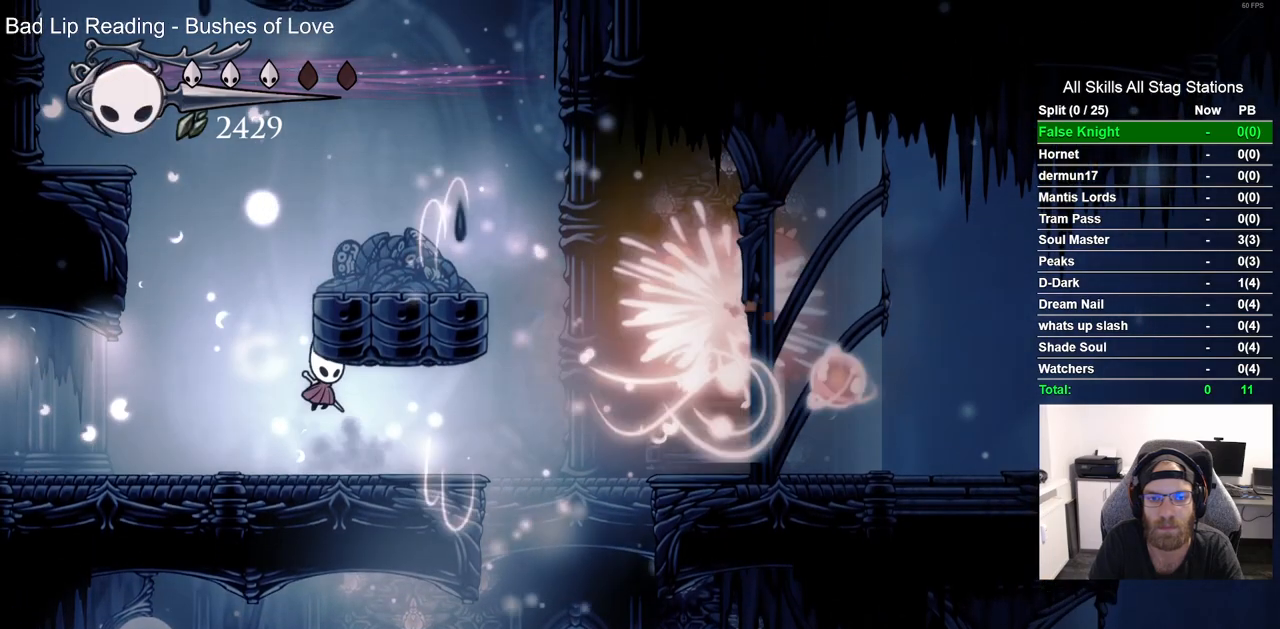
{"dt_ms": 500, "buttons": ["DPAD_RIGHT"], "left_stick": "center", "right_stick": "center", "events": [[400, "DPAD_RIGHT", "down"]]}
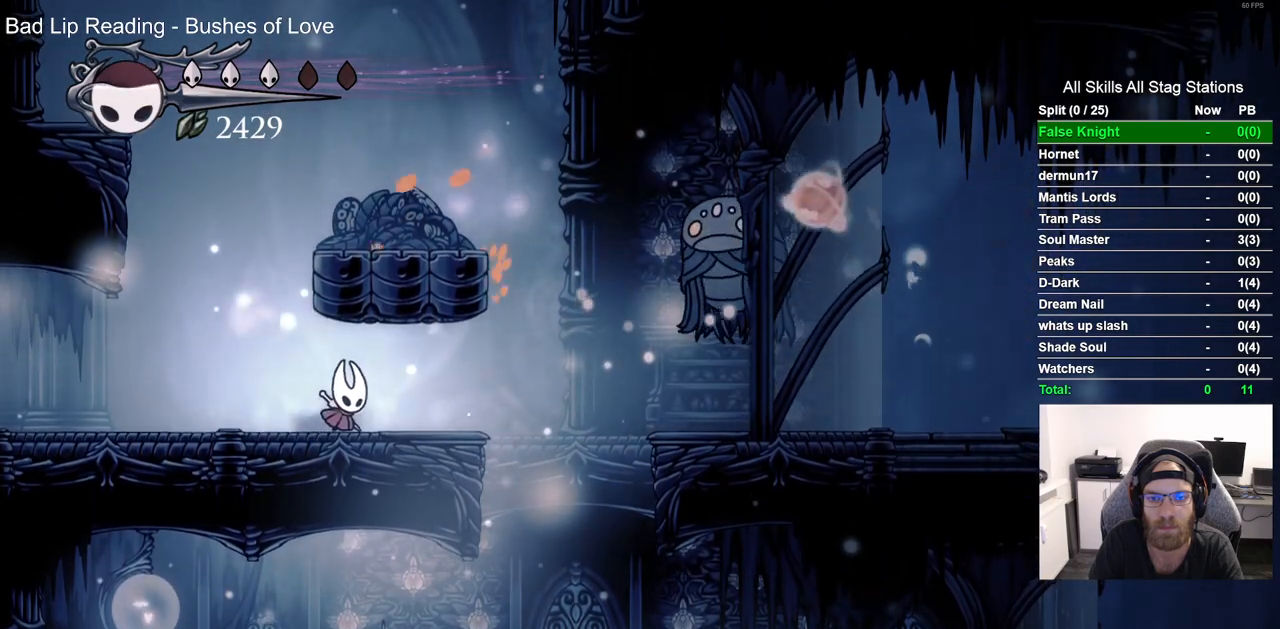
{"dt_ms": 500, "buttons": [], "left_stick": "center", "right_stick": "center", "events": [[17, "DPAD_RIGHT", "up"], [133, "CROSS", "down"], [233, "CROSS", "up"]]}
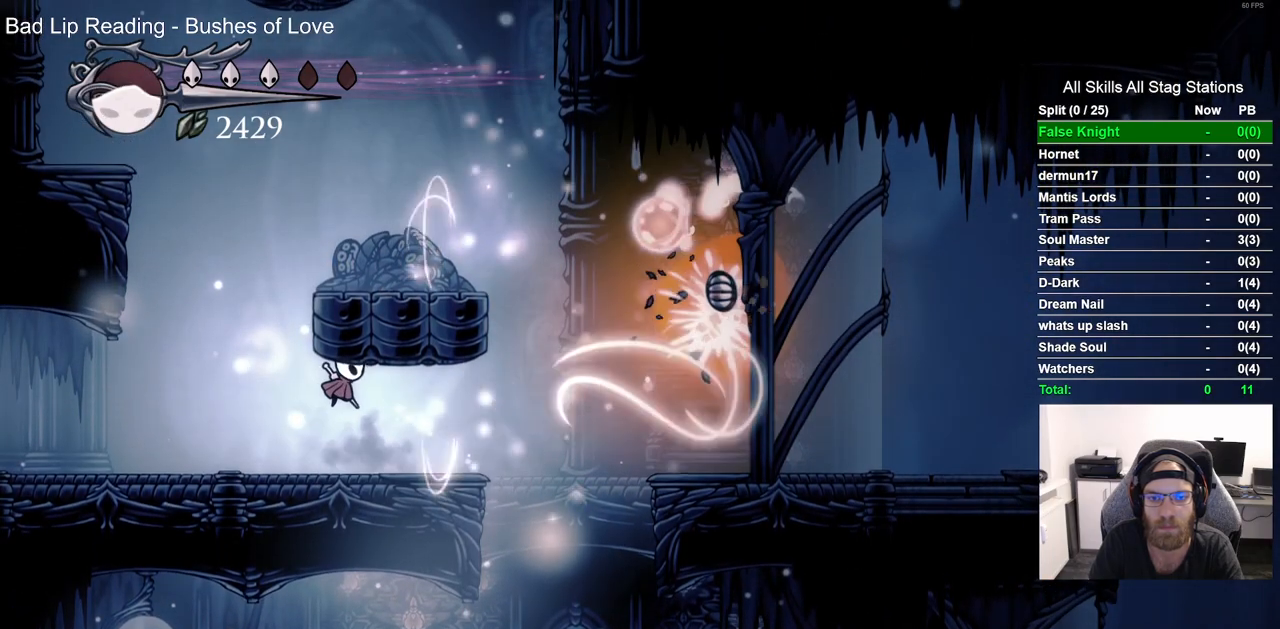
{"dt_ms": 500, "buttons": ["CROSS", "DPAD_LEFT"], "left_stick": "center", "right_stick": "center", "events": [[250, "DPAD_LEFT", "down"], [483, "CROSS", "down"]]}
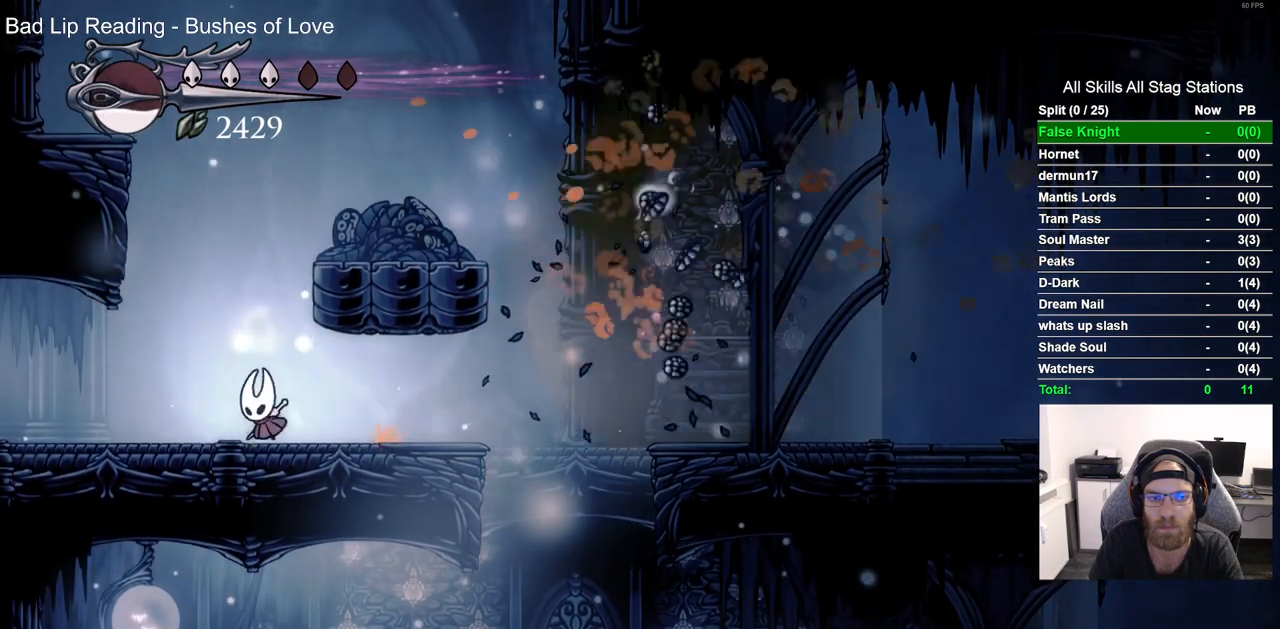
{"dt_ms": 500, "buttons": ["CROSS", "DPAD_LEFT"], "left_stick": "center", "right_stick": "center", "events": [[333, "CROSS", "up"], [383, "CROSS", "down"]]}
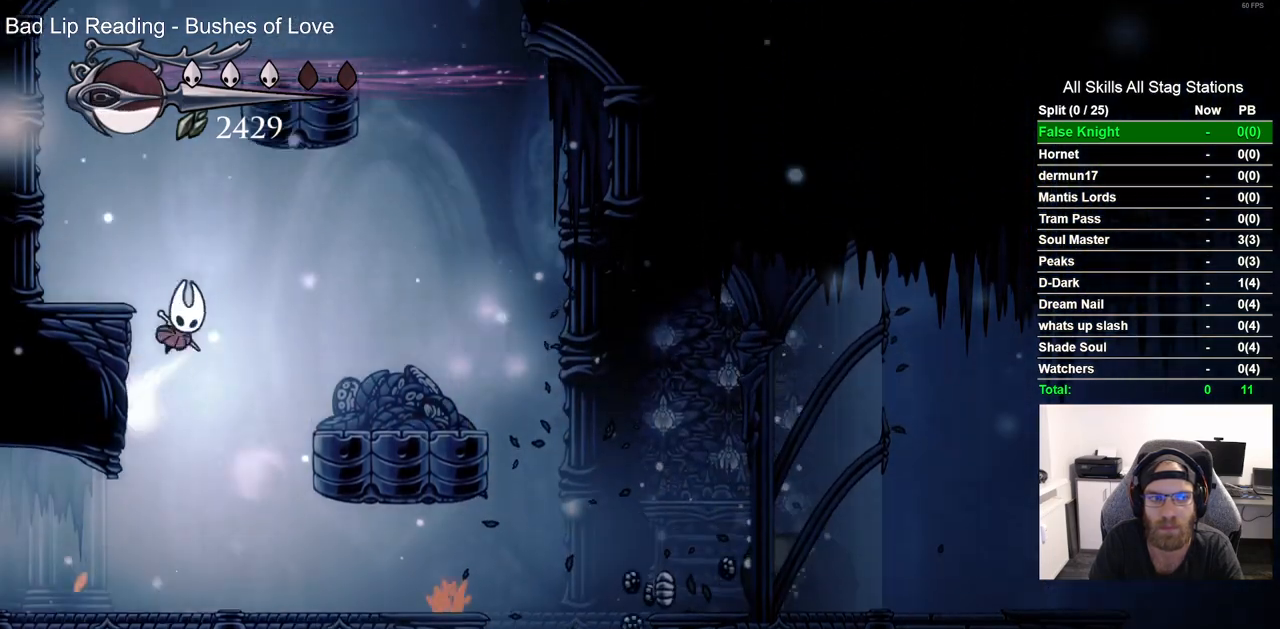
{"dt_ms": 500, "buttons": ["CROSS", "DPAD_RIGHT"], "left_stick": "center", "right_stick": "center", "events": [[100, "CROSS", "up"], [267, "DPAD_LEFT", "up"], [333, "CROSS", "down"], [350, "DPAD_RIGHT", "down"]]}
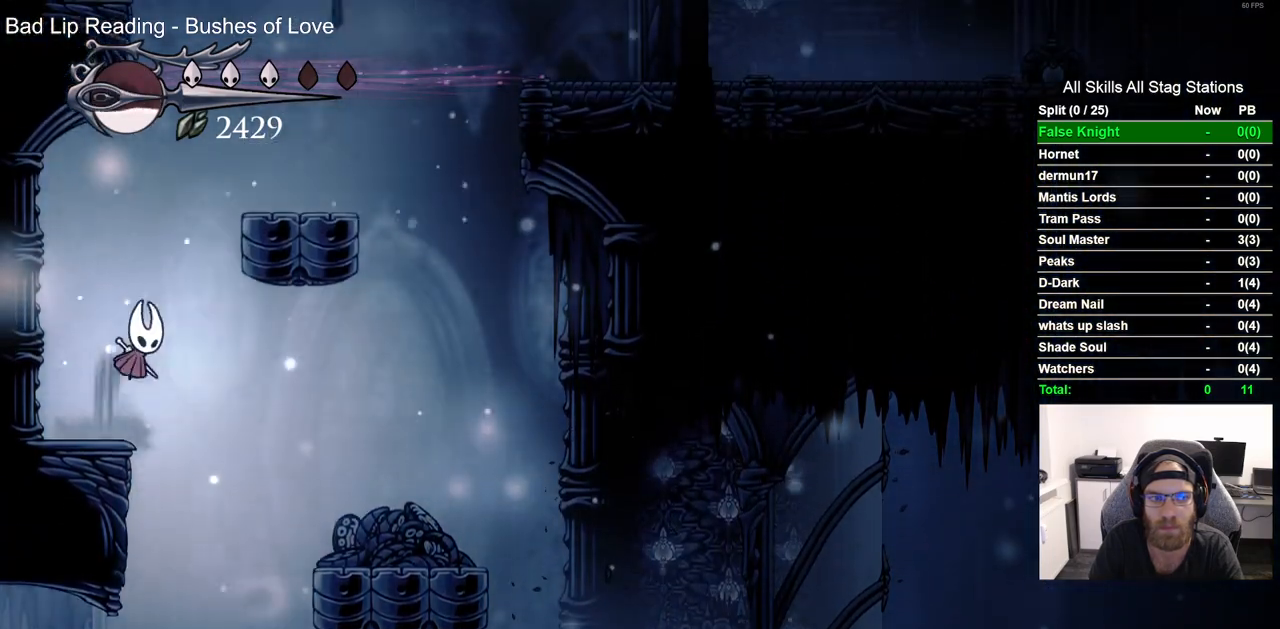
{"dt_ms": 1000, "buttons": ["DPAD_LEFT"], "left_stick": "center", "right_stick": "center", "events": [[200, "CROSS", "up"], [383, "CROSS", "down"], [383, "DPAD_RIGHT", "up"], [650, "DPAD_RIGHT", "down"], [750, "DPAD_RIGHT", "up"], [783, "DPAD_LEFT", "down"], [950, "CROSS", "up"]]}
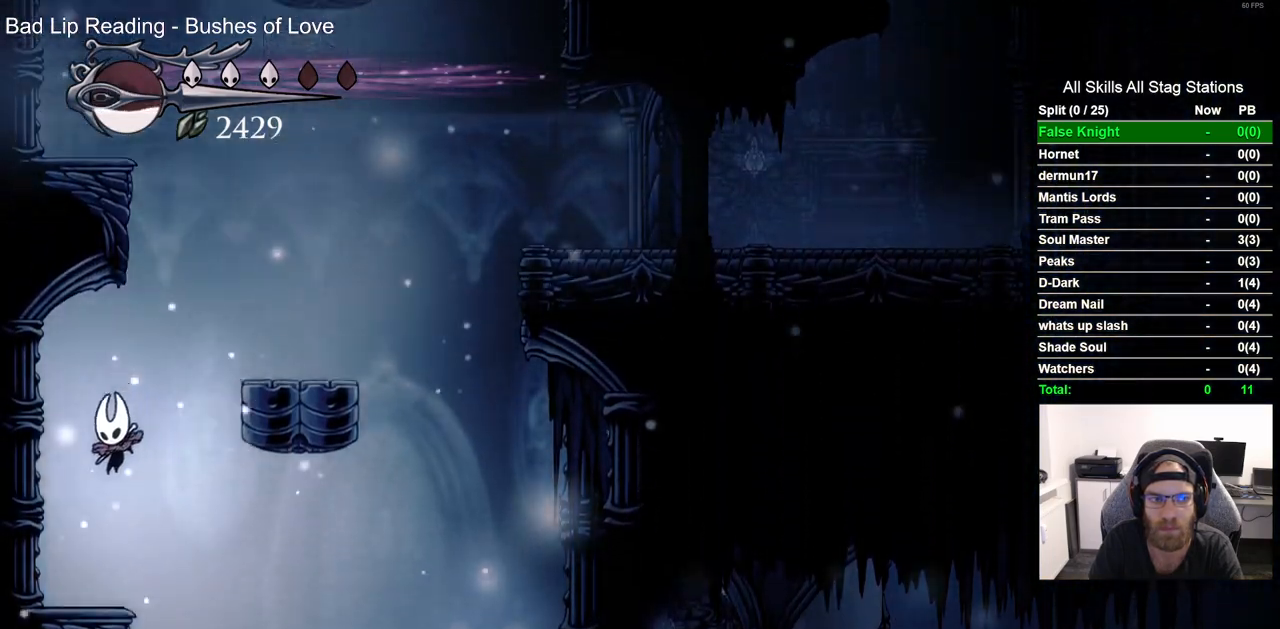
{"dt_ms": 500, "buttons": ["CROSS", "DPAD_RIGHT"], "left_stick": "center", "right_stick": "center", "events": [[83, "DPAD_LEFT", "up"], [167, "DPAD_RIGHT", "down"], [200, "CROSS", "down"]]}
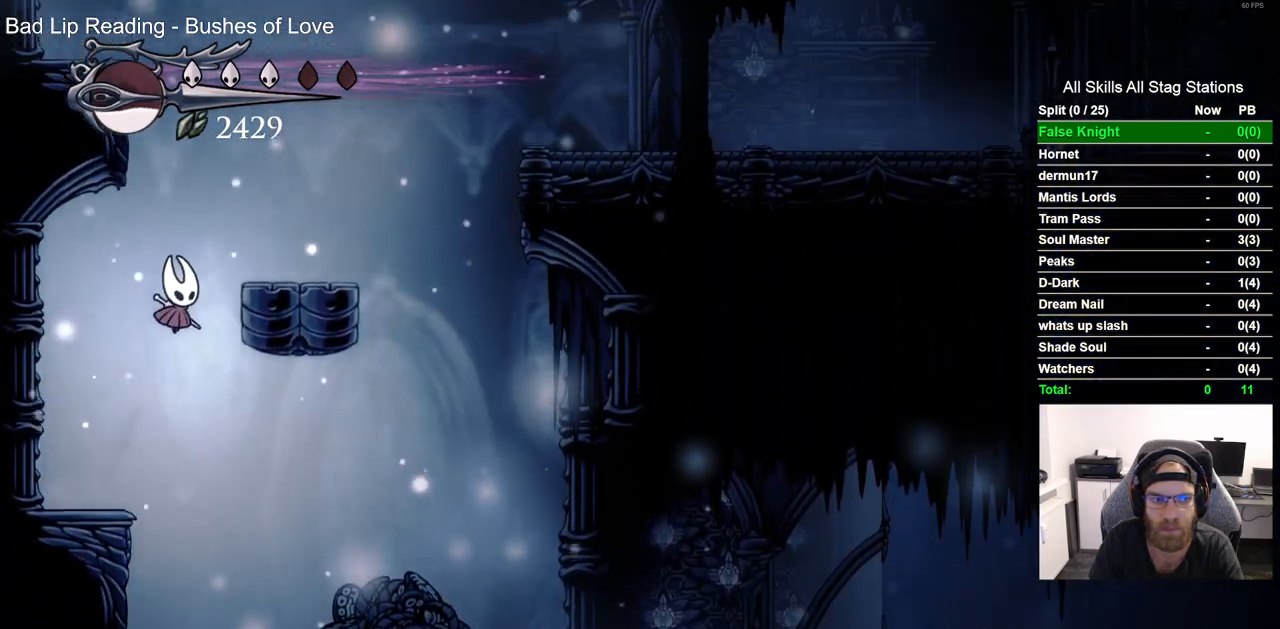
{"dt_ms": 500, "buttons": ["CROSS", "DPAD_LEFT"], "left_stick": "center", "right_stick": "center", "events": [[67, "CROSS", "up"], [200, "DPAD_RIGHT", "up"], [250, "CROSS", "down"], [267, "DPAD_LEFT", "down"]]}
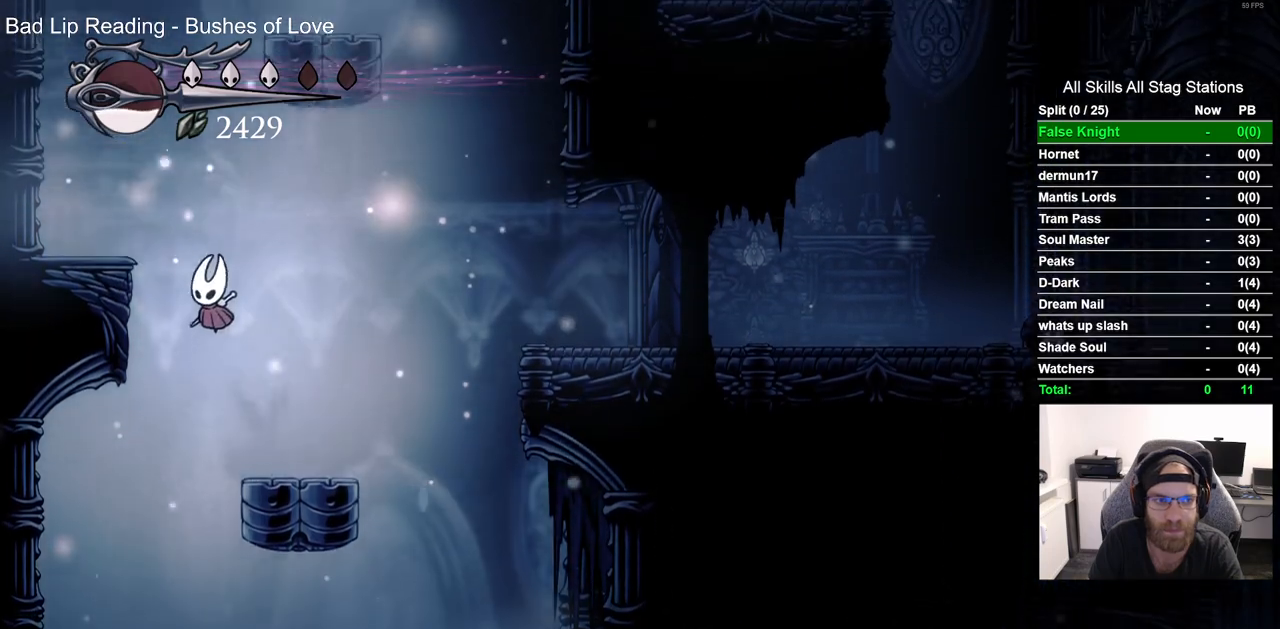
{"dt_ms": 500, "buttons": ["CROSS", "DPAD_RIGHT"], "left_stick": "center", "right_stick": "center", "events": [[183, "CROSS", "up"], [300, "CROSS", "down"], [300, "DPAD_LEFT", "up"], [367, "DPAD_RIGHT", "down"]]}
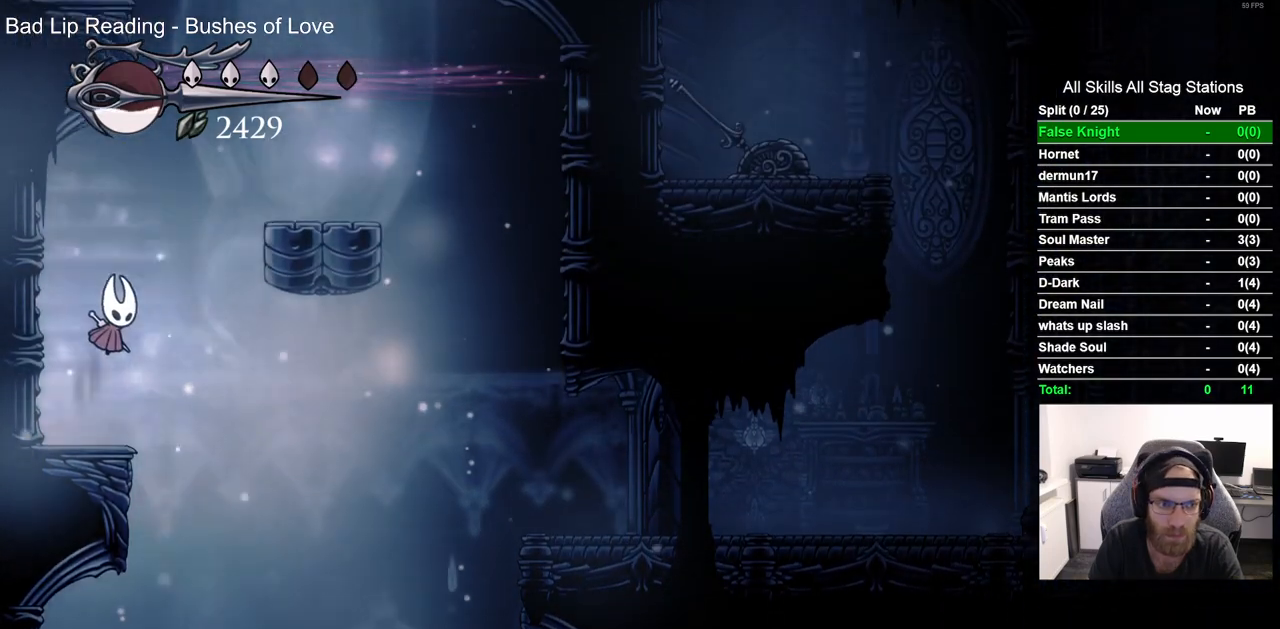
{"dt_ms": 500, "buttons": ["CROSS", "DPAD_RIGHT"], "left_stick": "center", "right_stick": "center", "events": [[300, "CROSS", "up"], [500, "CROSS", "down"]]}
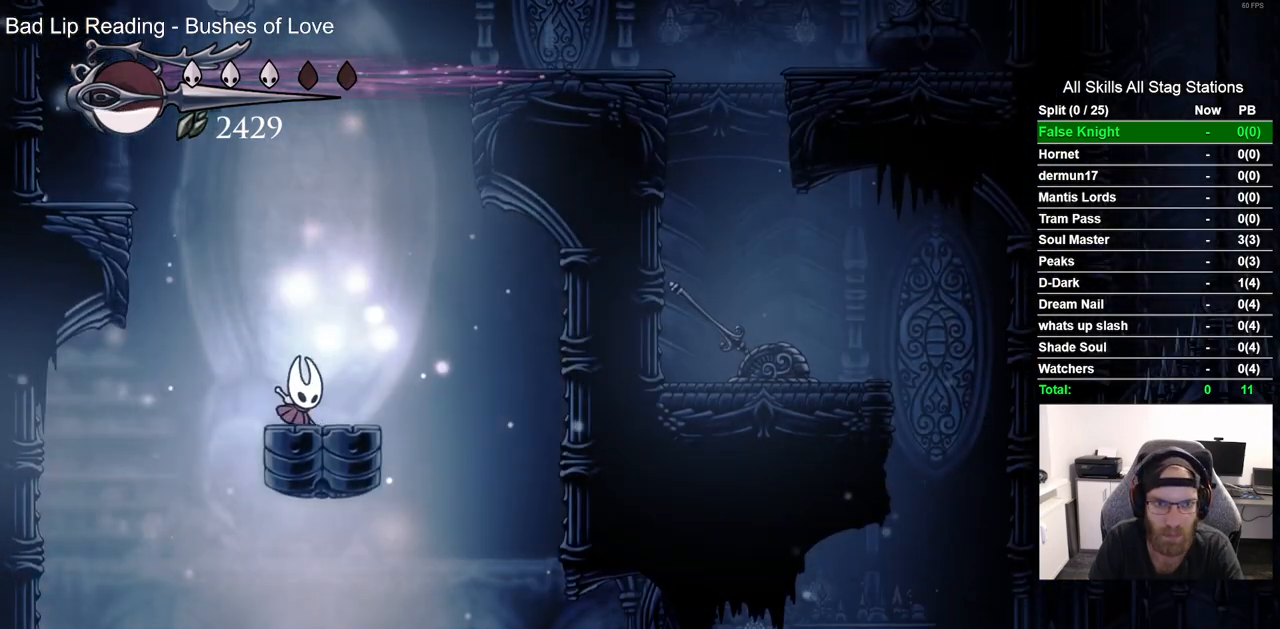
{"dt_ms": 500, "buttons": ["DPAD_RIGHT"], "left_stick": "center", "right_stick": "center", "events": [[483, "CROSS", "up"]]}
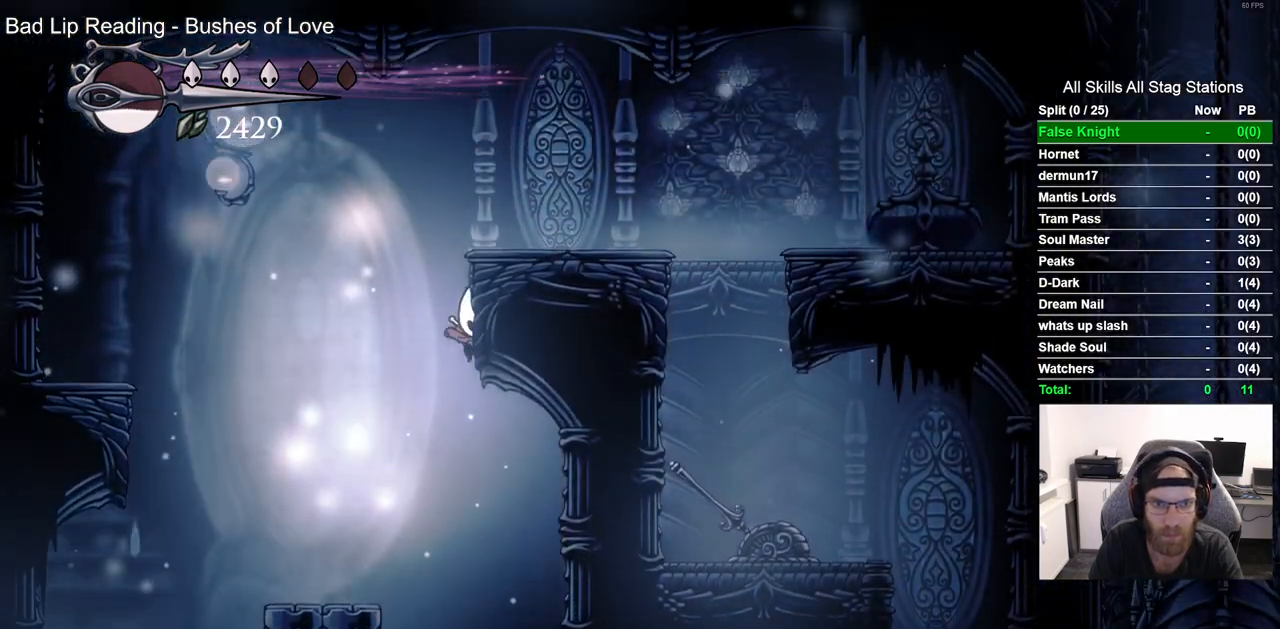
{"dt_ms": 500, "buttons": ["CROSS", "DPAD_RIGHT"], "left_stick": "center", "right_stick": "center", "events": [[67, "CROSS", "down"]]}
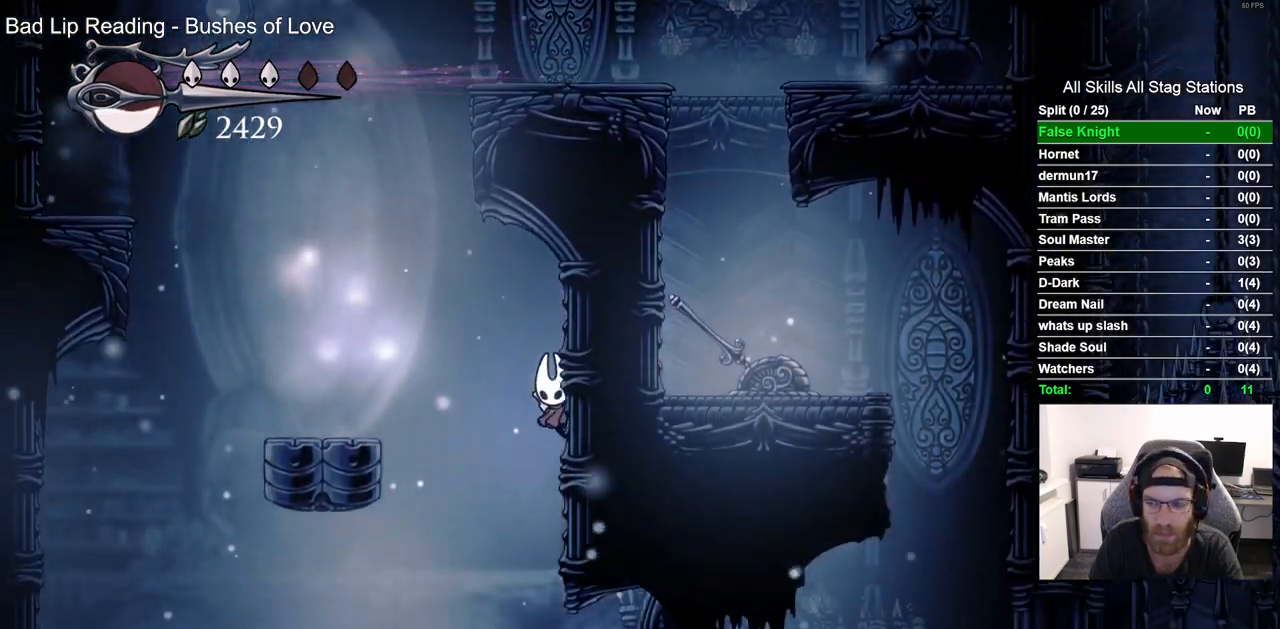
{"dt_ms": 500, "buttons": ["CROSS", "DPAD_LEFT"], "left_stick": "center", "right_stick": "center", "events": [[167, "CROSS", "up"], [383, "CROSS", "down"], [400, "DPAD_RIGHT", "up"], [450, "DPAD_LEFT", "down"]]}
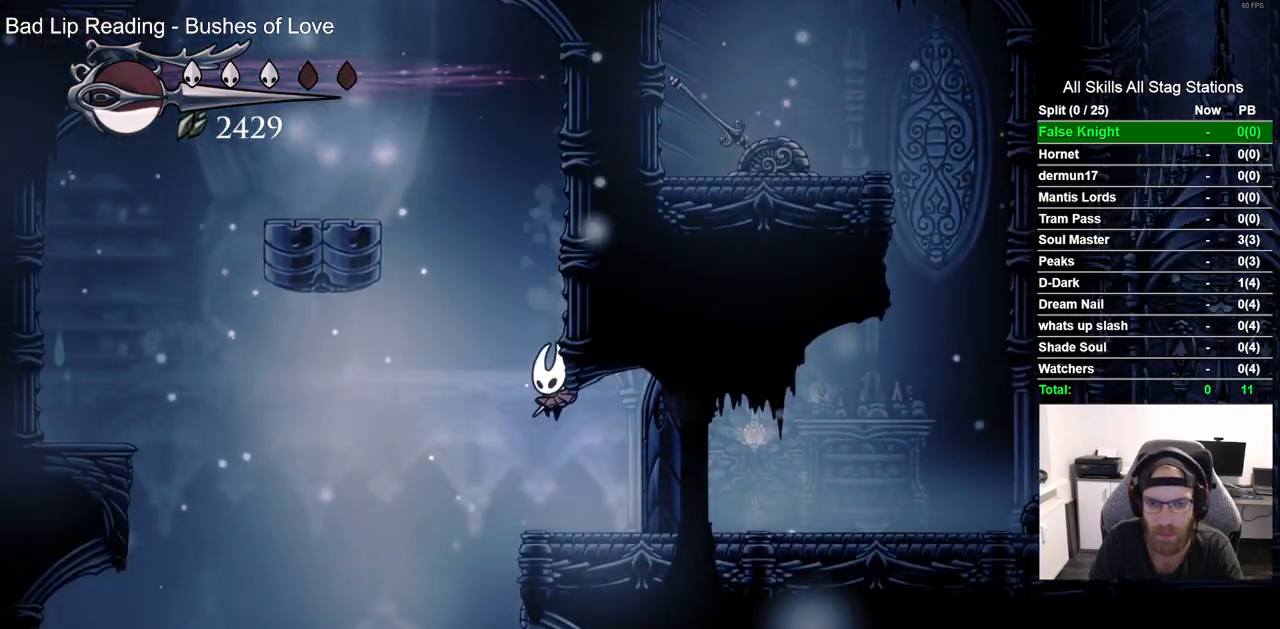
{"dt_ms": 500, "buttons": [], "left_stick": "center", "right_stick": "center", "events": [[217, "DPAD_LEFT", "up"], [233, "CROSS", "up"]]}
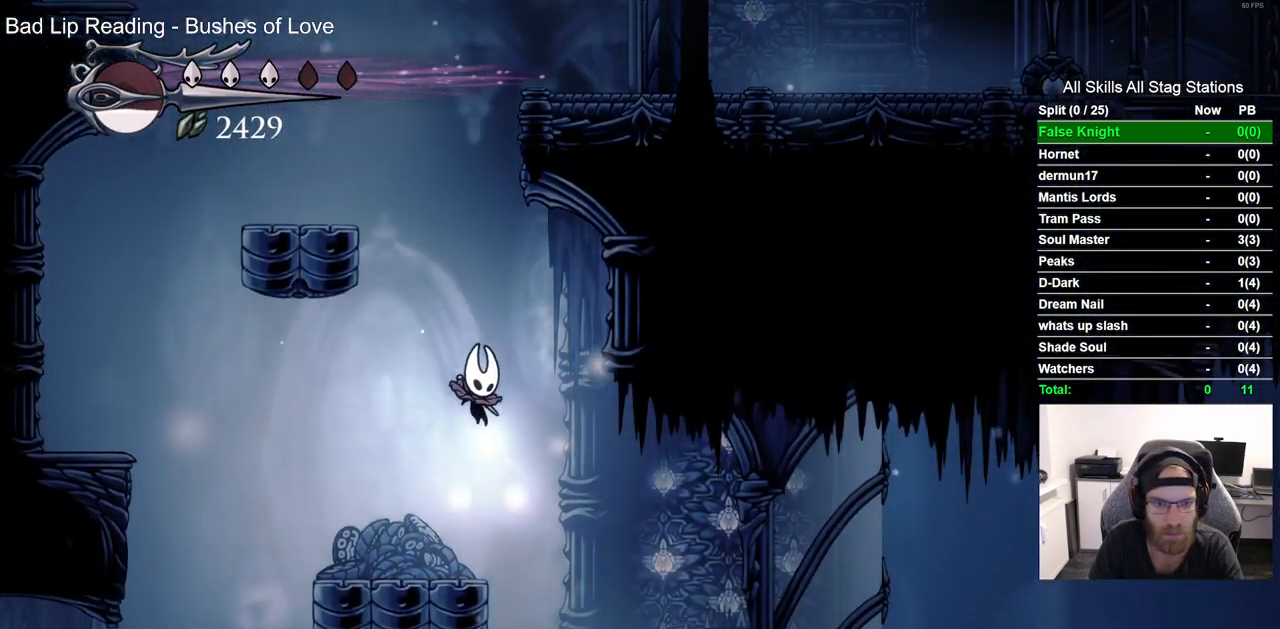
{"dt_ms": 500, "buttons": [], "left_stick": "center", "right_stick": "center", "events": []}
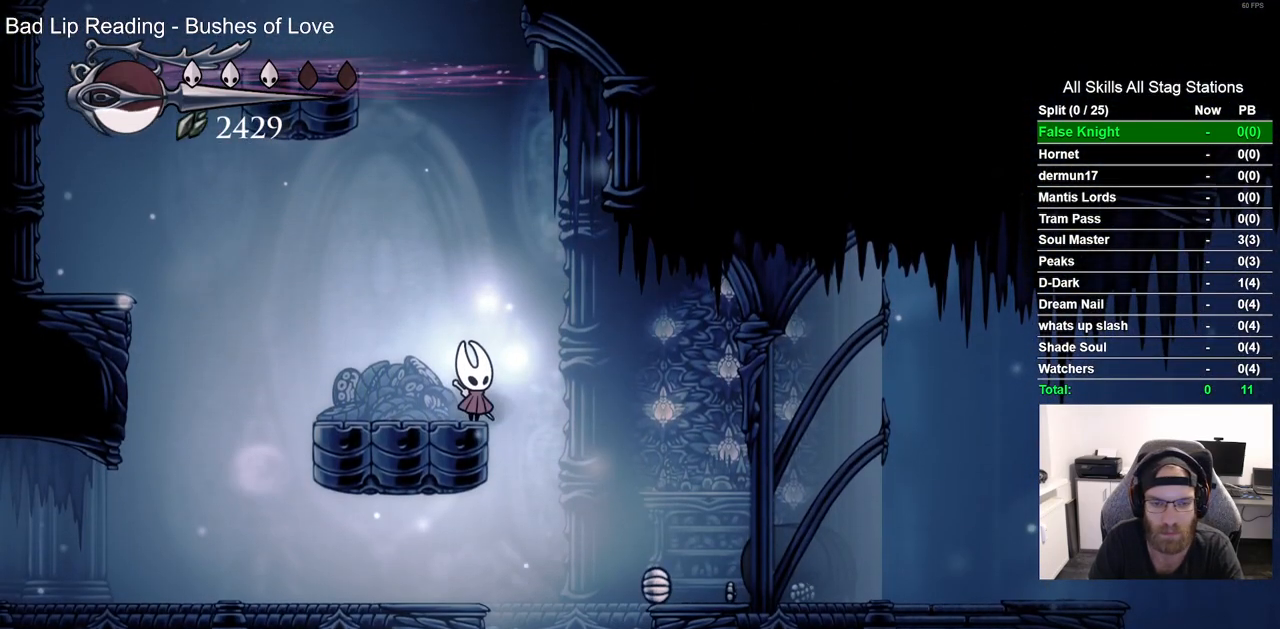
{"dt_ms": 500, "buttons": [], "left_stick": "center", "right_stick": "center", "events": []}
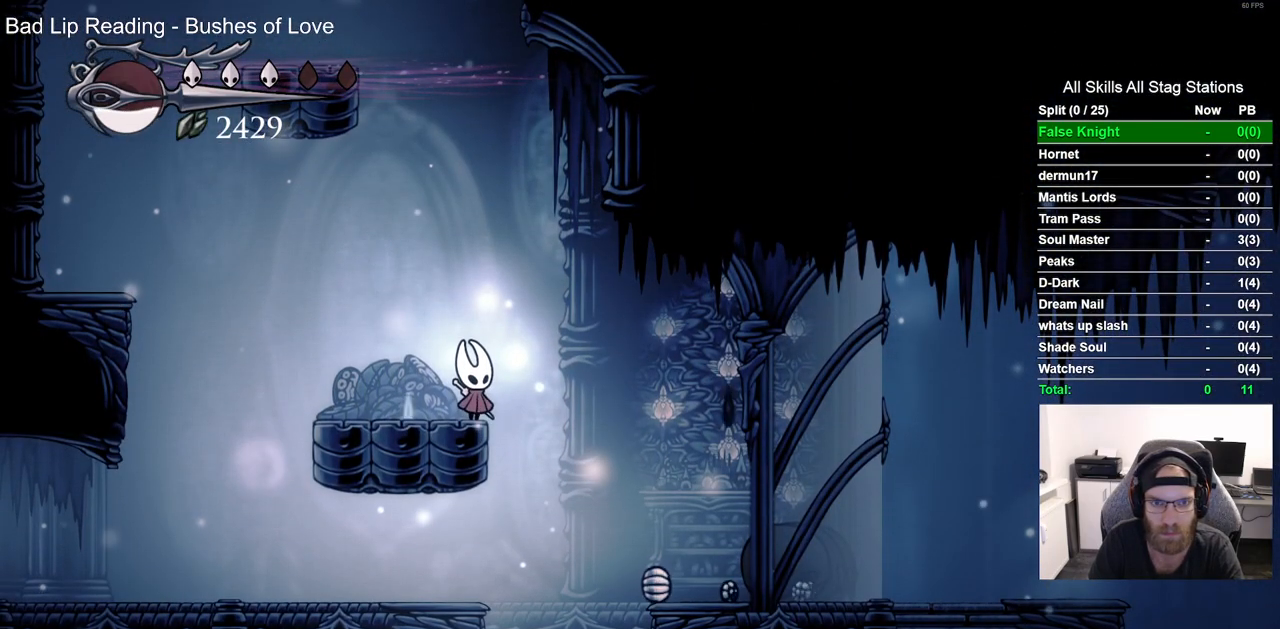
{"dt_ms": 500, "buttons": [], "left_stick": "center", "right_stick": "center", "events": []}
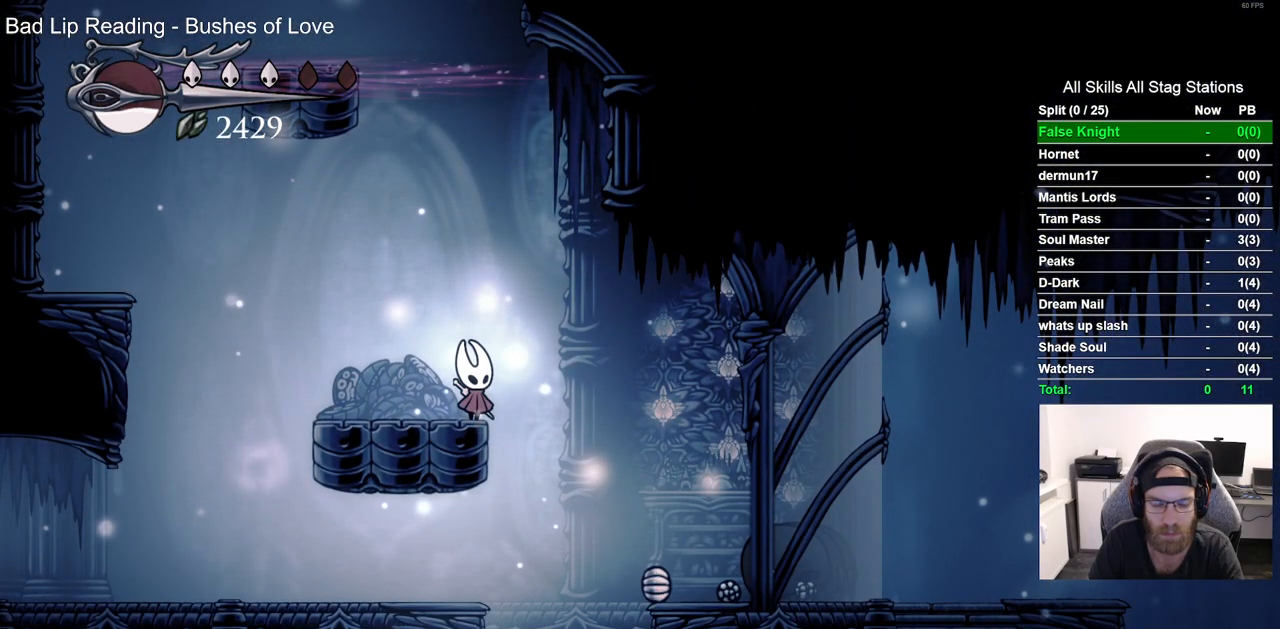
{"dt_ms": 500, "buttons": [], "left_stick": "center", "right_stick": "center", "events": []}
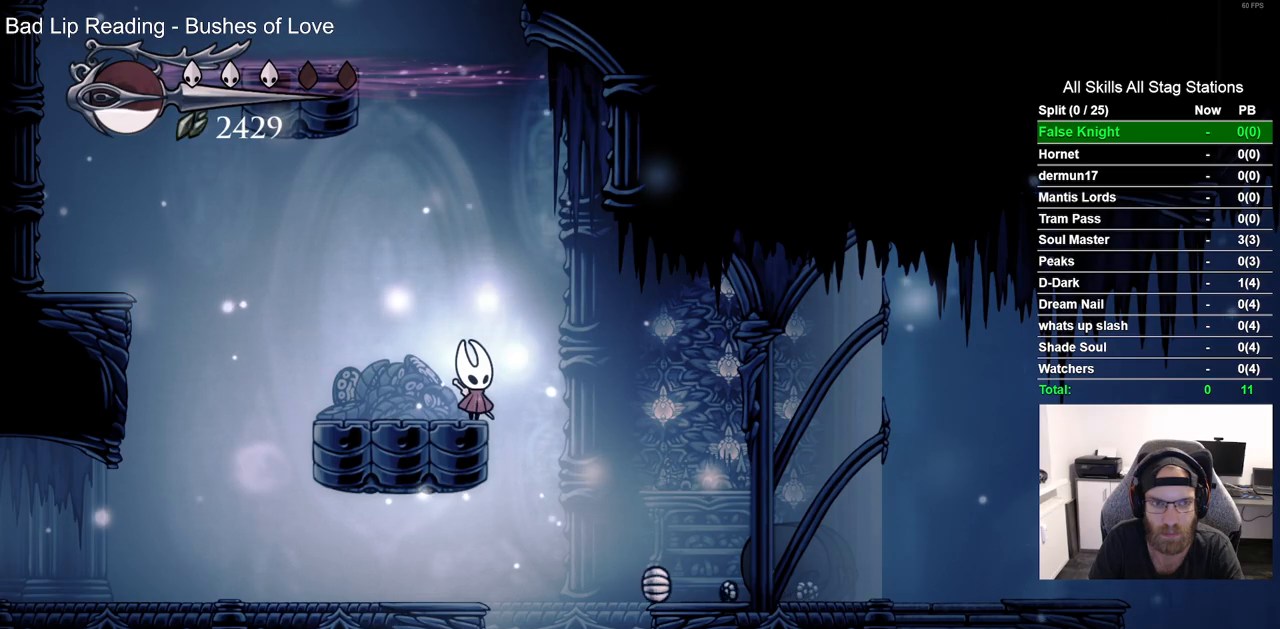
{"dt_ms": 500, "buttons": ["CROSS", "DPAD_LEFT"], "left_stick": "center", "right_stick": "center", "events": [[350, "DPAD_LEFT", "down"], [400, "CROSS", "down"]]}